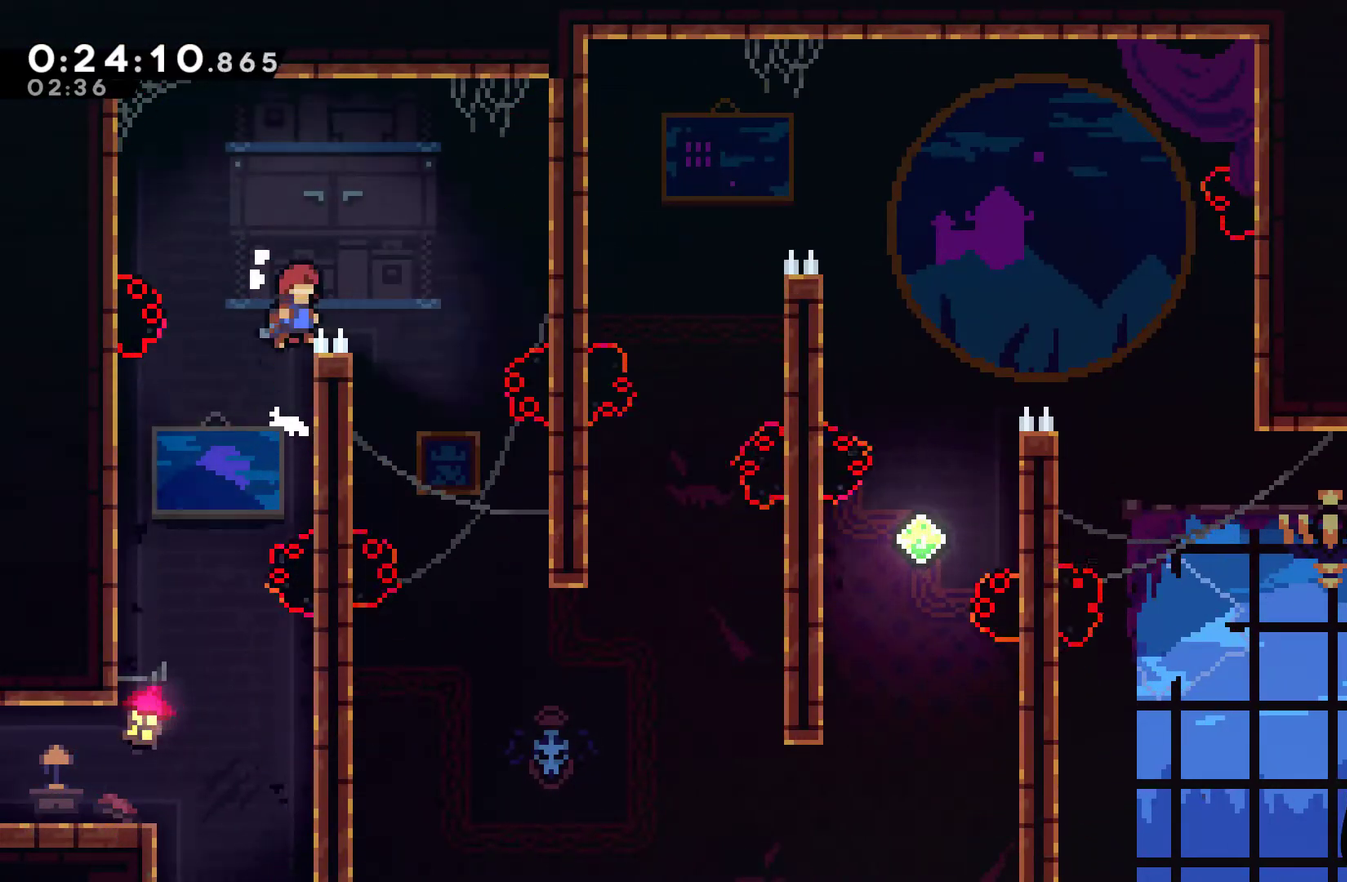
Gameplay with a controller (Xbox layout); each line is a JSON object with the inputs held at the frame after it. "events" lists button and stick changes between this image and that frame as [ms after this image, input, new state], when the widget could be followed in between. Not read: R3.
{"buttons": [], "left_stick": "center", "right_stick": "center", "events": [[100, "DPAD_UP", "up"], [333, "A", "up"], [333, "R1", "up"], [367, "DPAD_RIGHT", "up"]]}
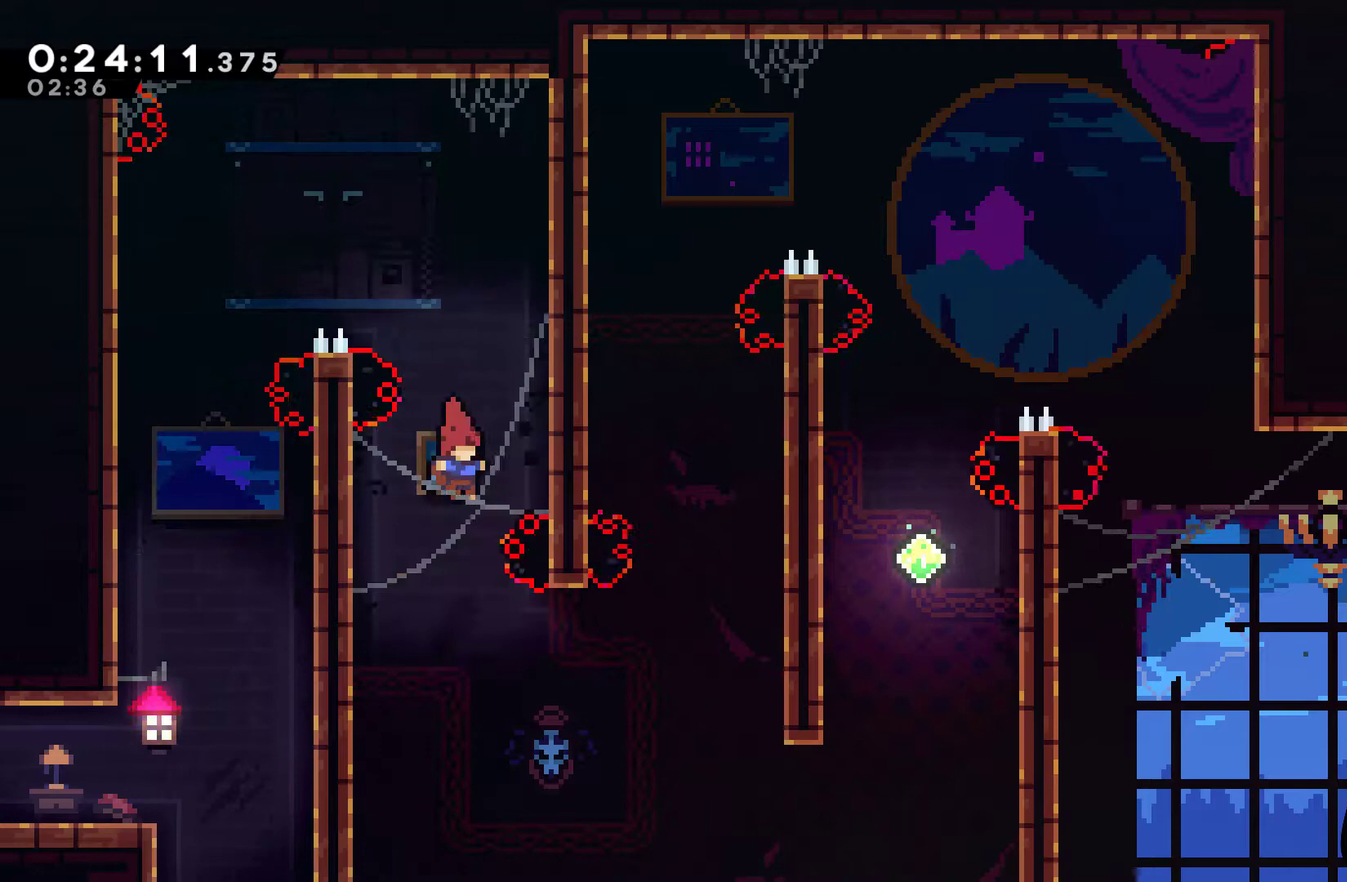
{"buttons": ["X", "DPAD_UP", "DPAD_RIGHT"], "left_stick": "center", "right_stick": "center", "events": [[267, "DPAD_RIGHT", "down"], [333, "DPAD_UP", "down"], [467, "X", "down"]]}
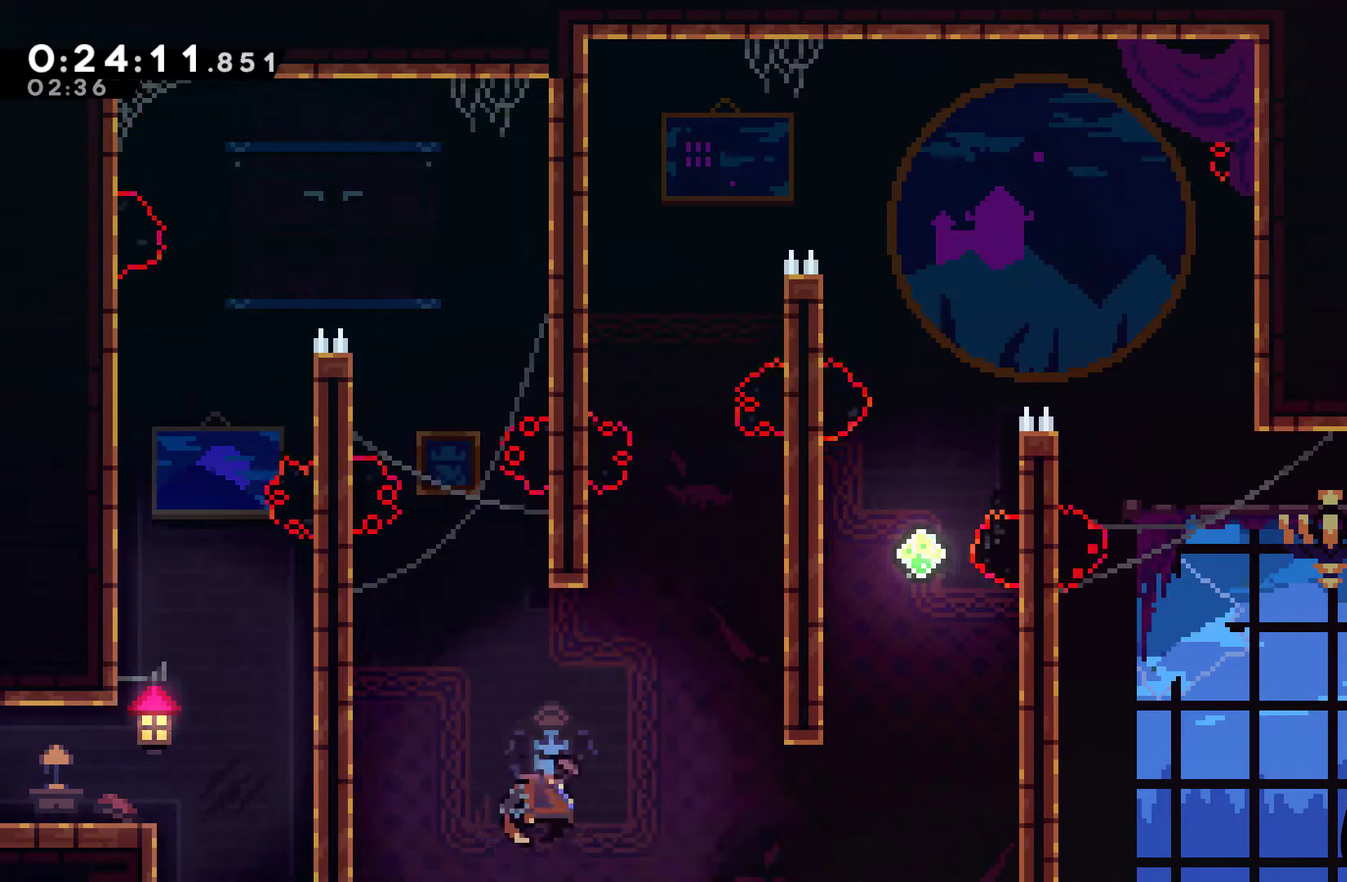
{"buttons": ["DPAD_UP", "DPAD_RIGHT"], "left_stick": "center", "right_stick": "center", "events": [[67, "DPAD_RIGHT", "up"], [400, "X", "up"], [500, "DPAD_RIGHT", "down"]]}
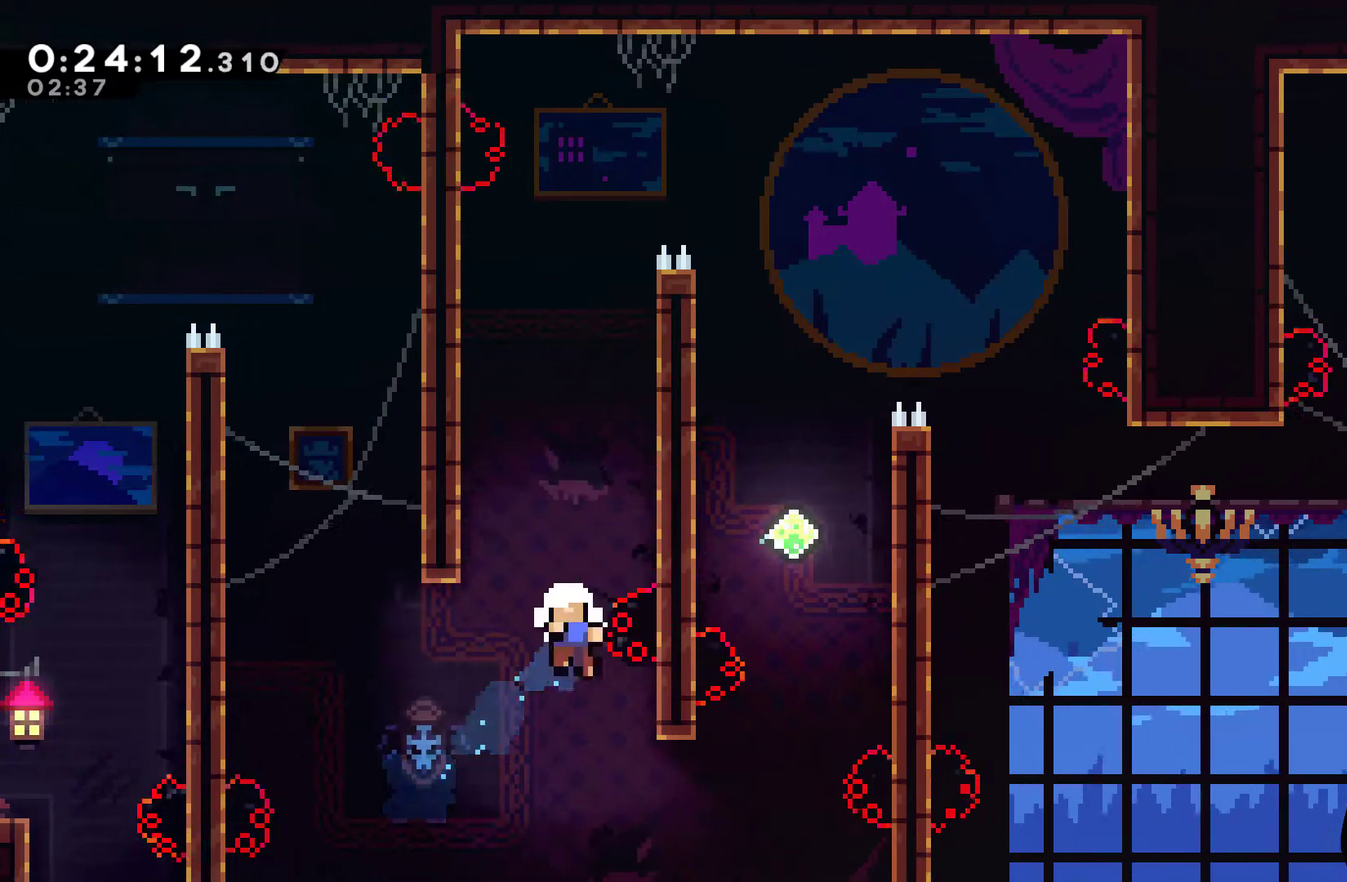
{"buttons": ["A"], "left_stick": "center", "right_stick": "center", "events": [[100, "DPAD_RIGHT", "up"], [100, "DPAD_UP", "up"], [133, "A", "down"]]}
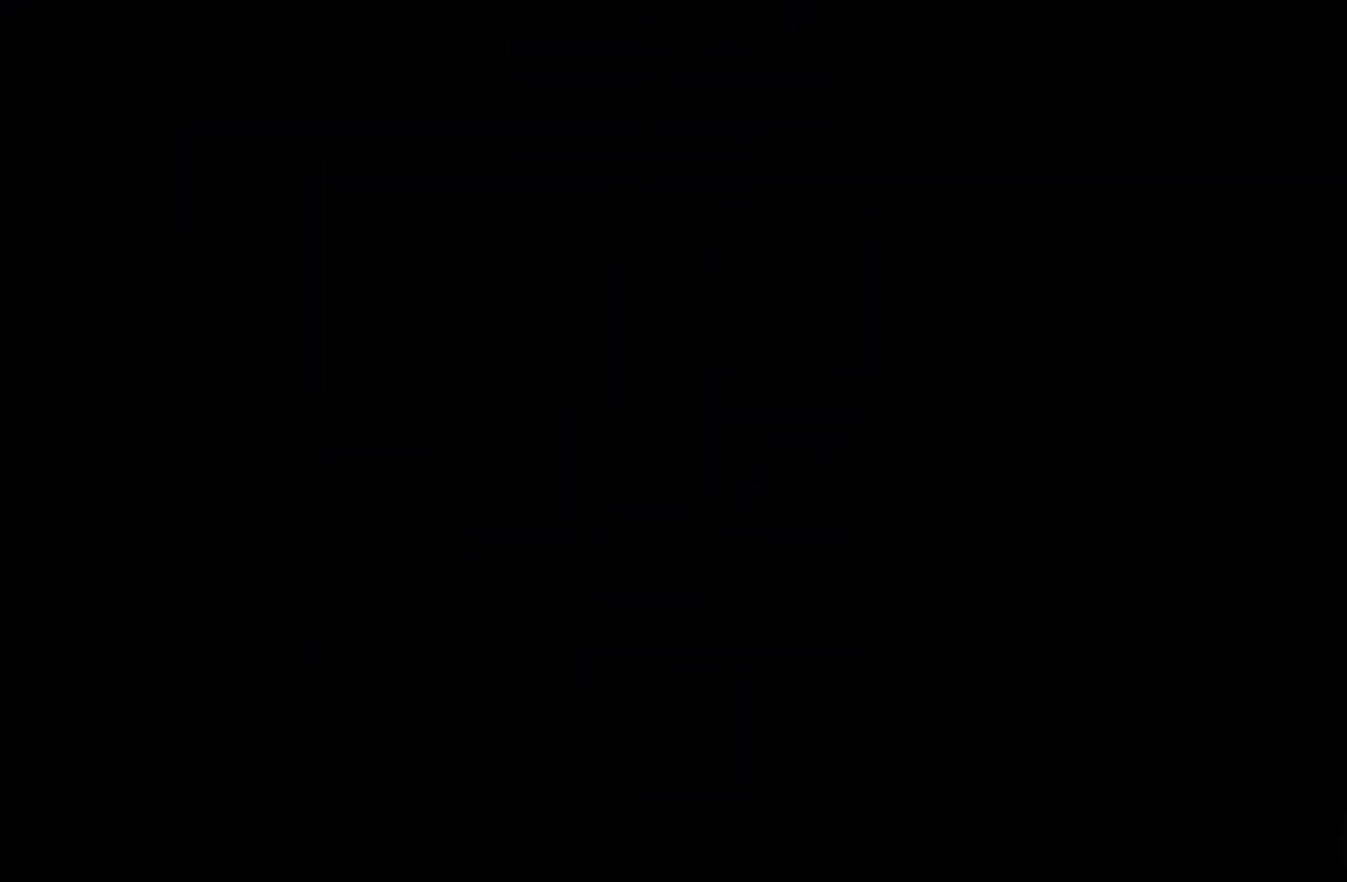
{"buttons": ["DPAD_RIGHT"], "left_stick": "center", "right_stick": "center", "events": [[33, "A", "up"], [100, "A", "down"], [100, "DPAD_RIGHT", "down"], [233, "A", "up"]]}
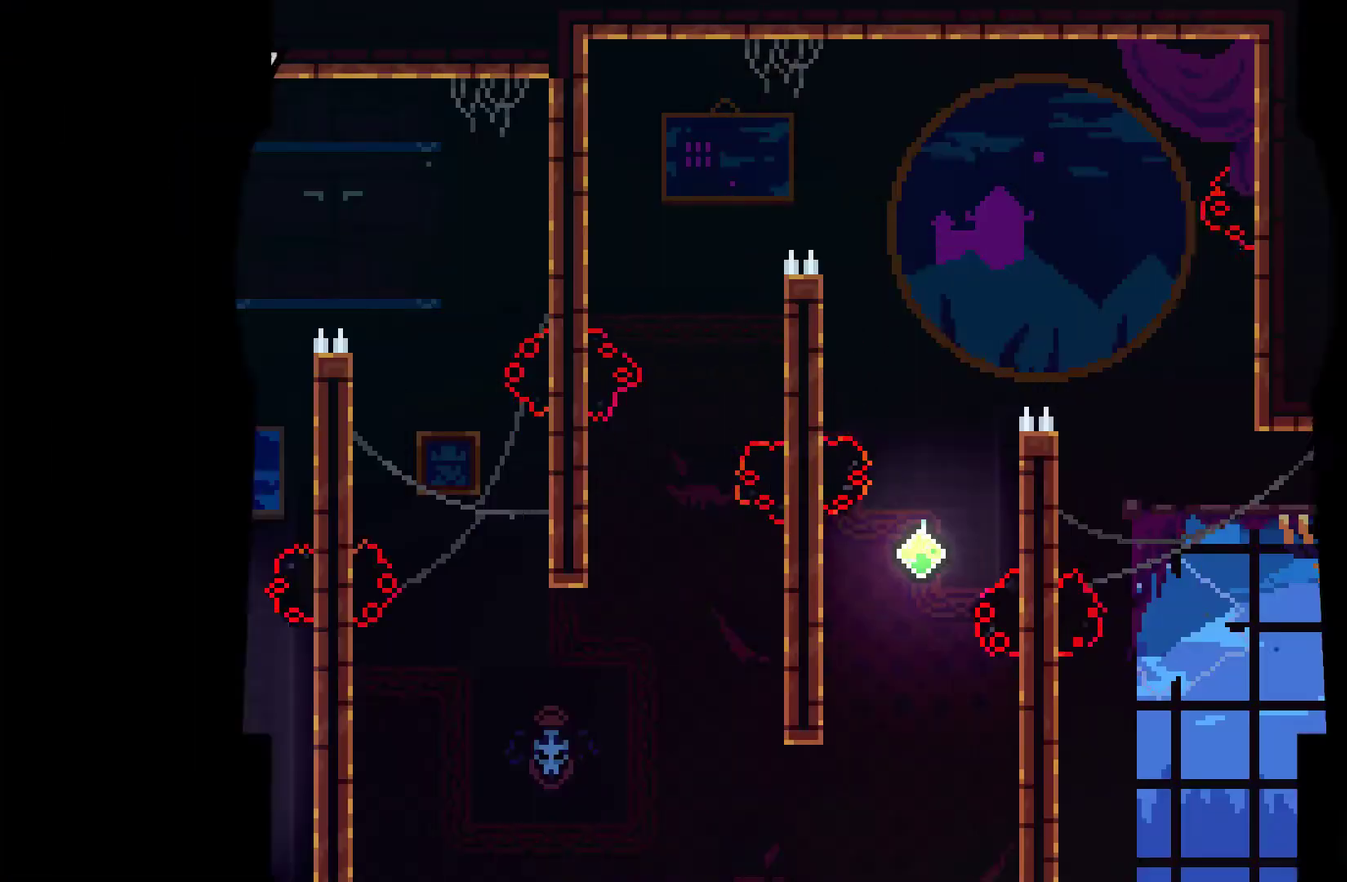
{"buttons": ["DPAD_RIGHT"], "left_stick": "center", "right_stick": "center", "events": []}
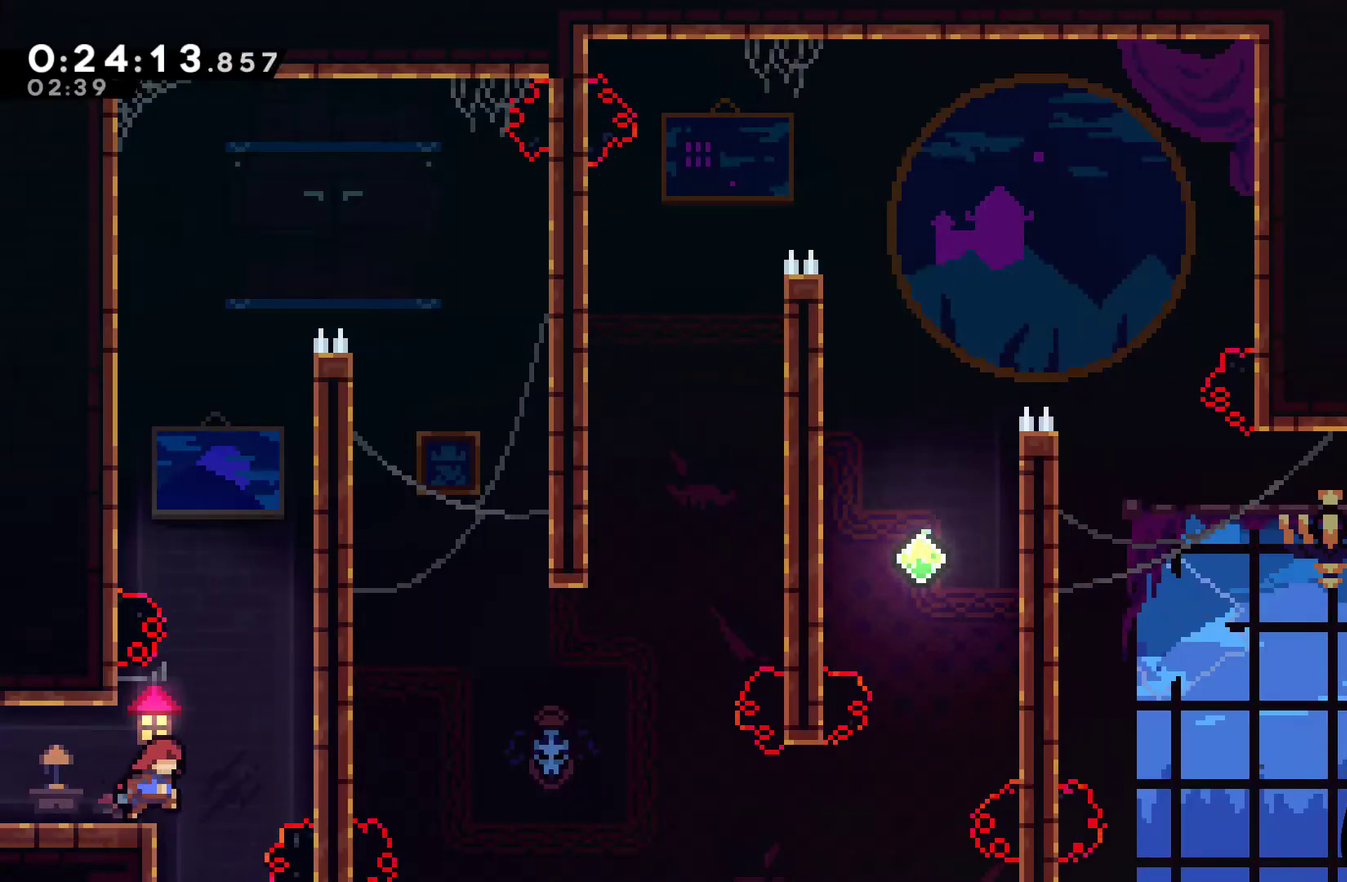
{"buttons": ["R1", "DPAD_RIGHT"], "left_stick": "center", "right_stick": "center", "events": [[167, "A", "down"], [167, "R1", "down"], [400, "A", "up"]]}
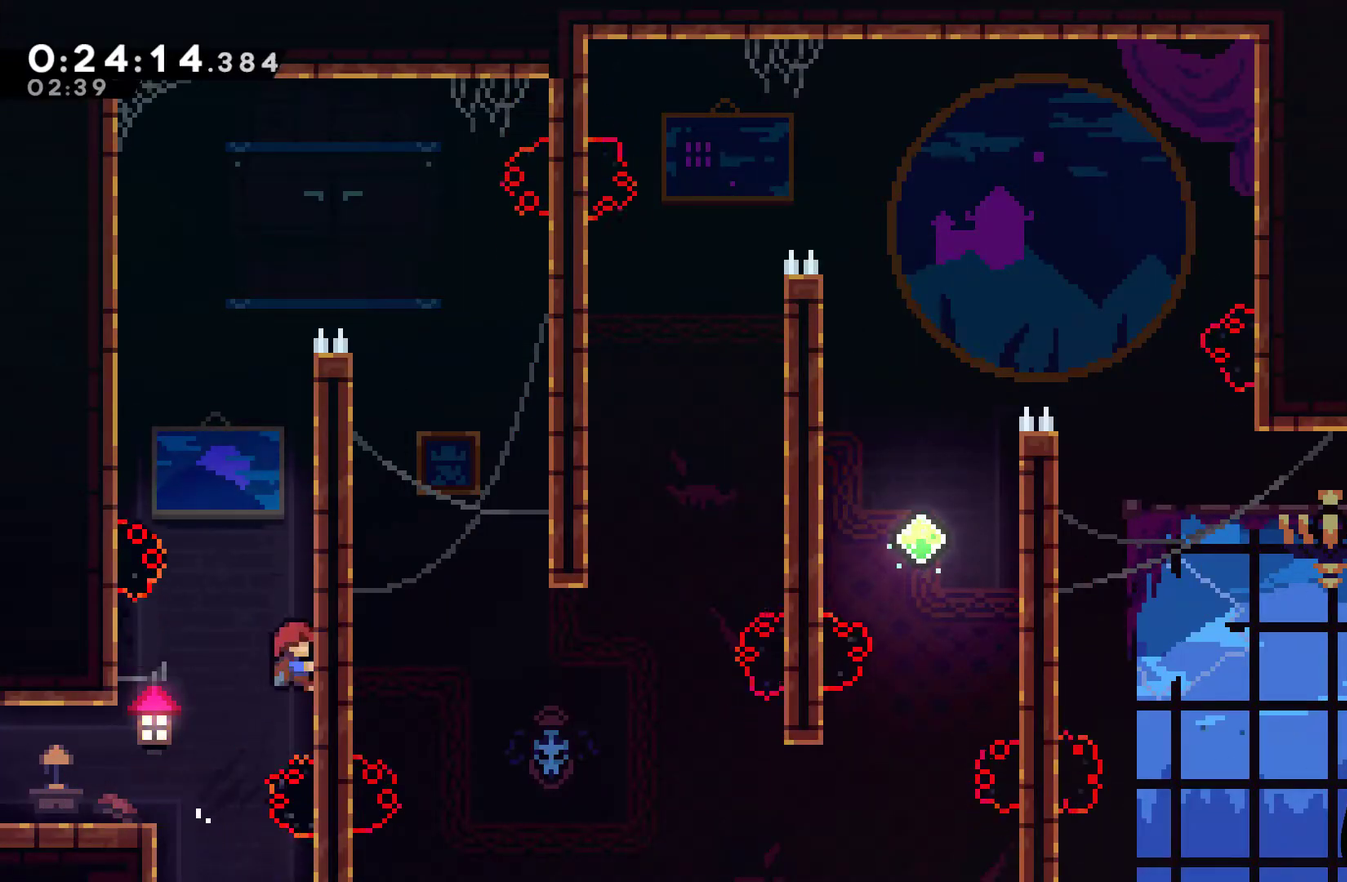
{"buttons": ["R1", "DPAD_UP", "DPAD_LEFT"], "left_stick": "center", "right_stick": "center", "events": [[33, "DPAD_RIGHT", "up"], [67, "A", "down"], [100, "DPAD_LEFT", "down"], [200, "DPAD_UP", "down"], [333, "A", "up"]]}
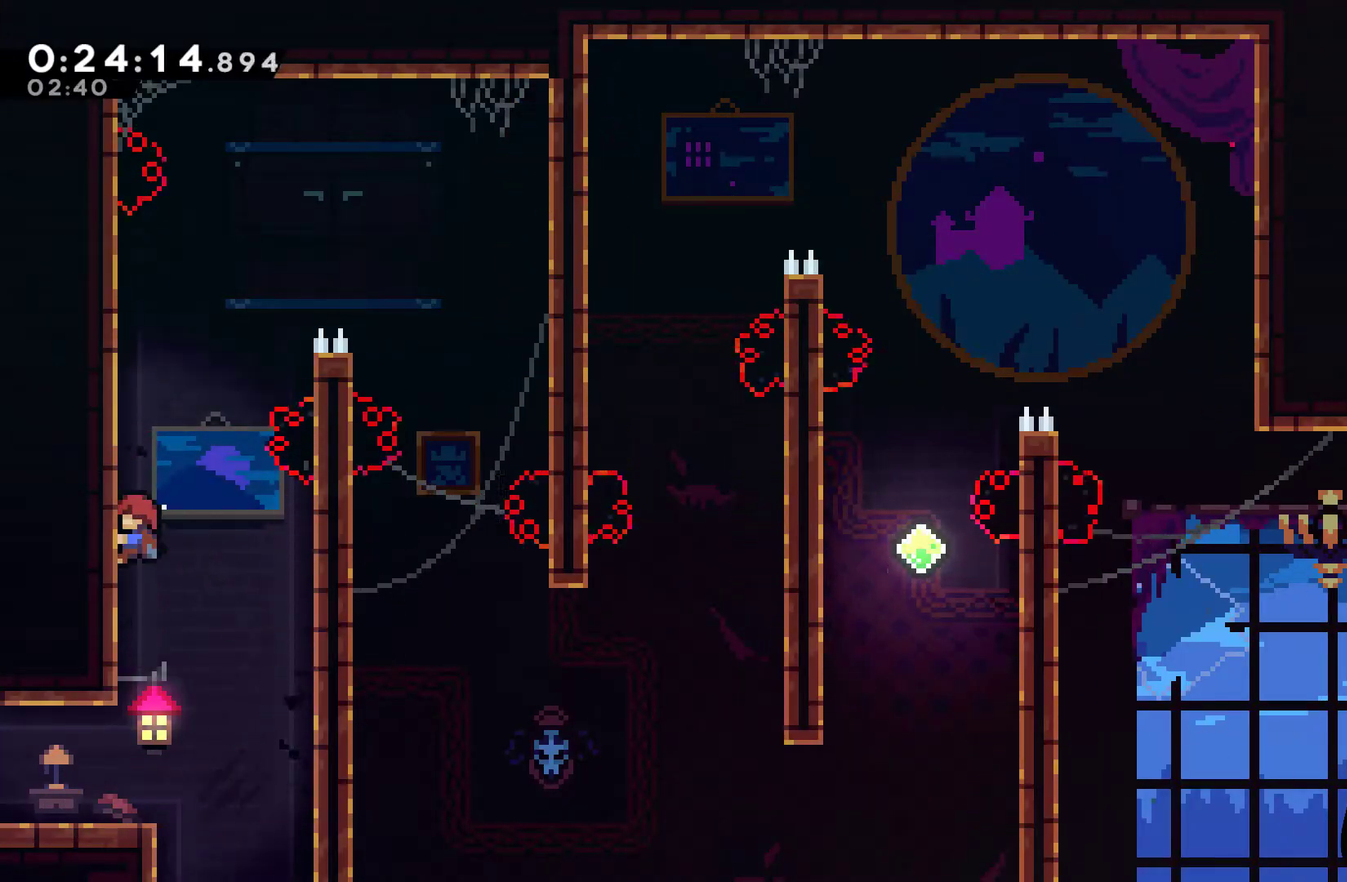
{"buttons": ["R1"], "left_stick": "center", "right_stick": "center", "events": [[100, "DPAD_LEFT", "up"], [267, "DPAD_UP", "up"]]}
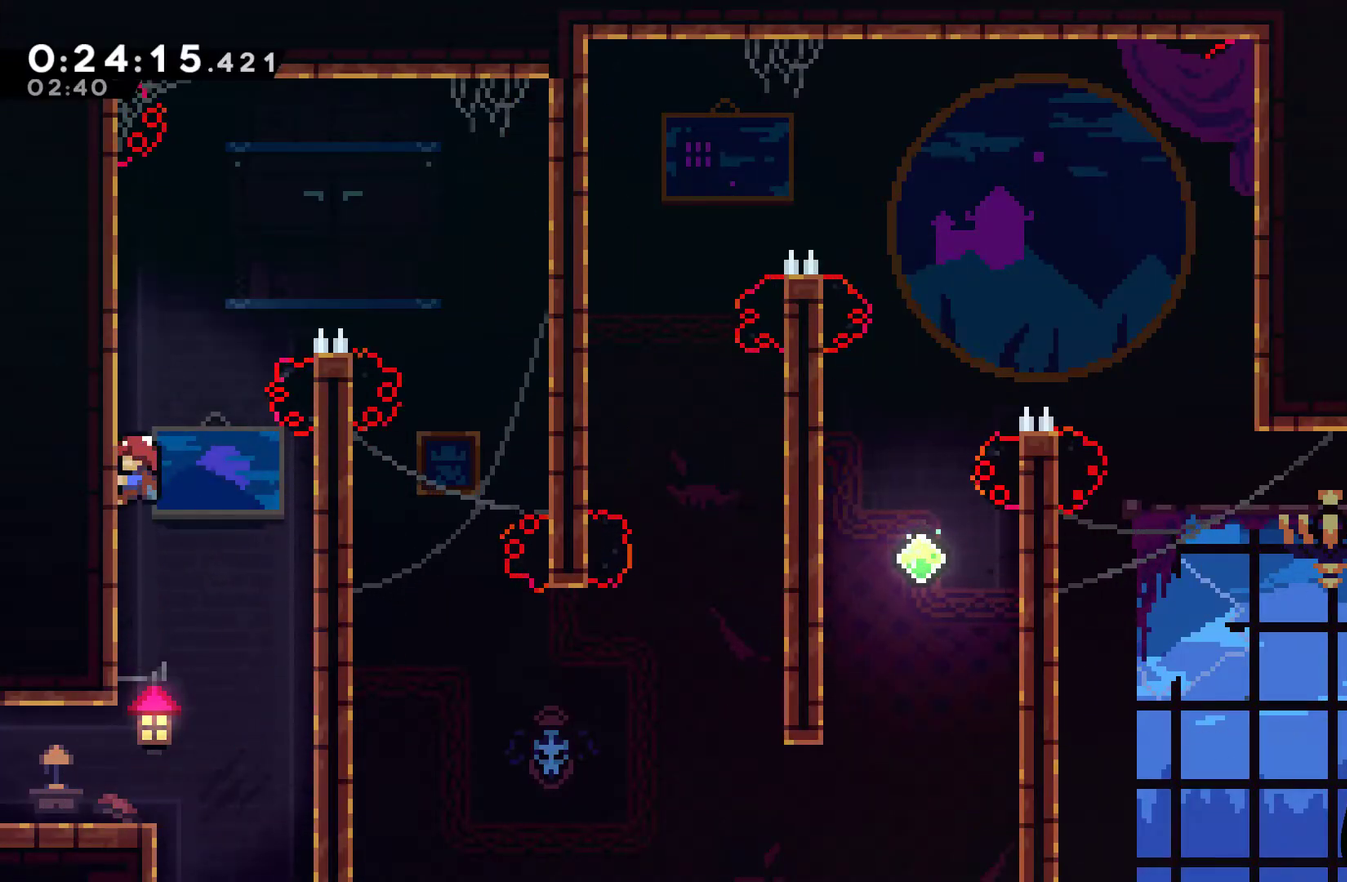
{"buttons": ["A", "DPAD_RIGHT"], "left_stick": "center", "right_stick": "center", "events": [[167, "A", "down"], [167, "DPAD_RIGHT", "down"], [333, "A", "up"], [333, "R1", "up"], [500, "A", "down"]]}
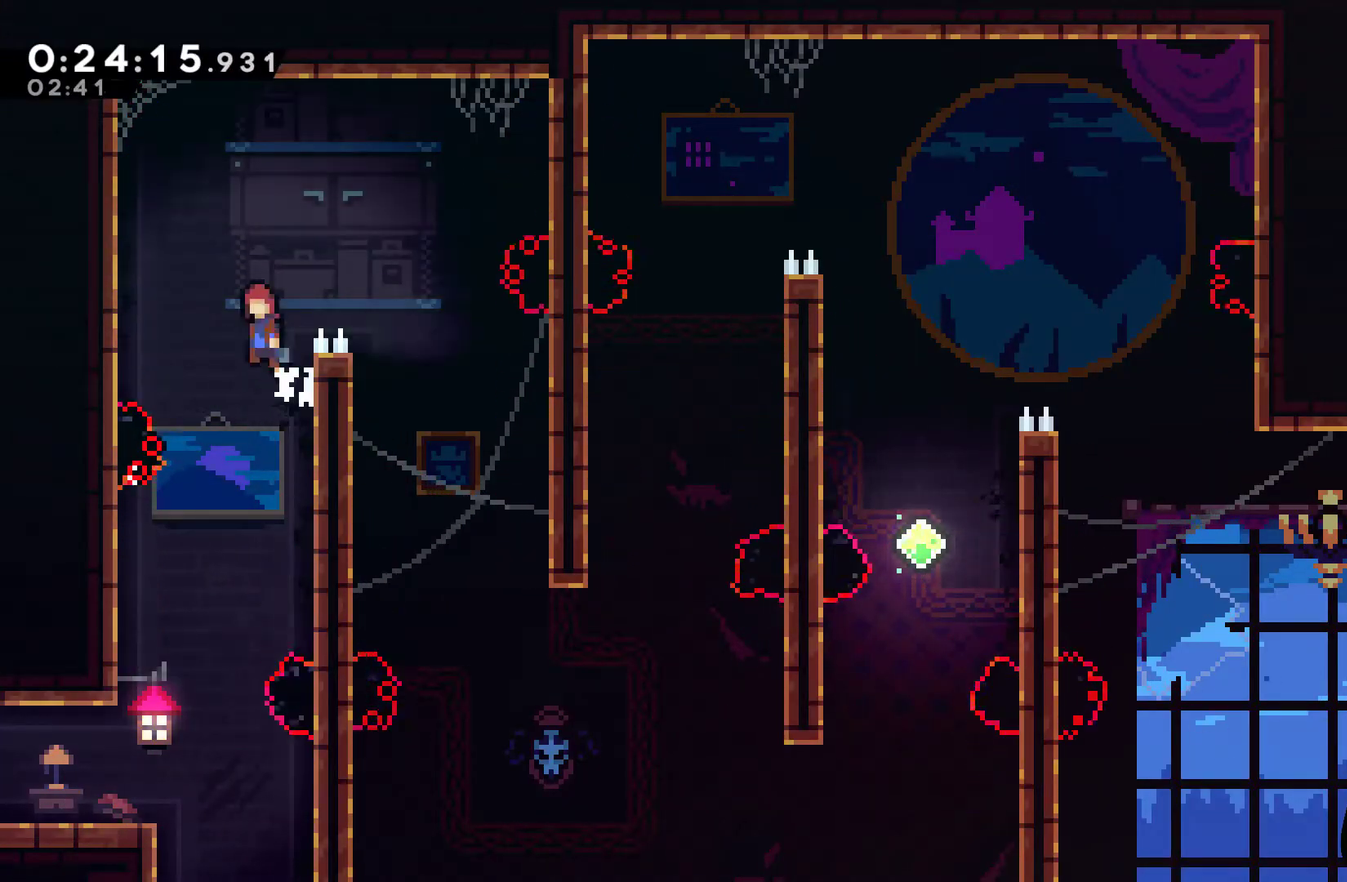
{"buttons": ["A", "DPAD_RIGHT"], "left_stick": "center", "right_stick": "center", "events": [[67, "DPAD_LEFT", "down"], [67, "DPAD_RIGHT", "up"], [67, "DPAD_UP", "down"], [167, "A", "up"], [300, "A", "down"], [300, "DPAD_LEFT", "up"], [367, "DPAD_RIGHT", "down"], [500, "DPAD_UP", "up"]]}
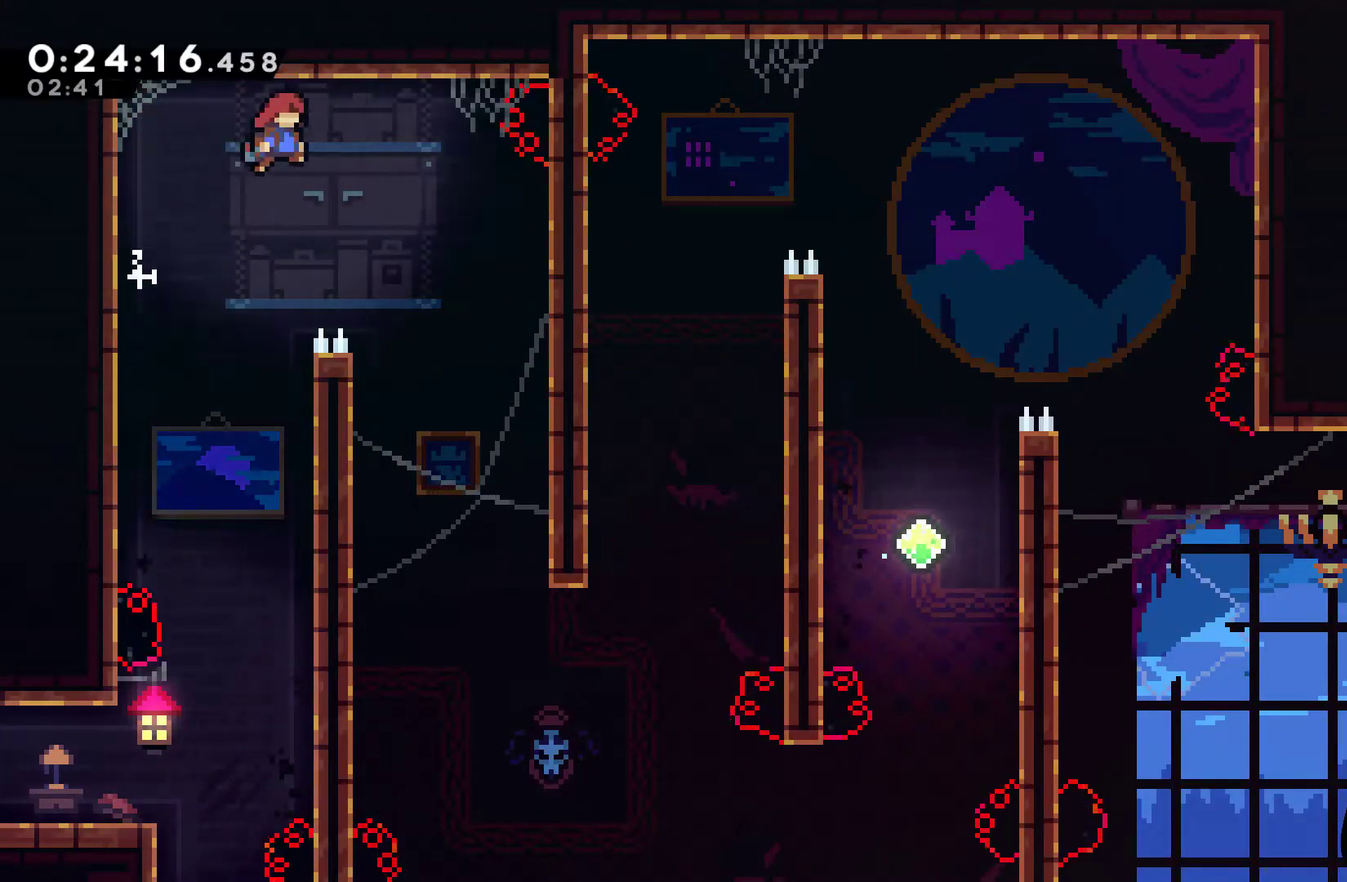
{"buttons": [], "left_stick": "center", "right_stick": "center", "events": [[333, "A", "up"], [400, "DPAD_RIGHT", "up"]]}
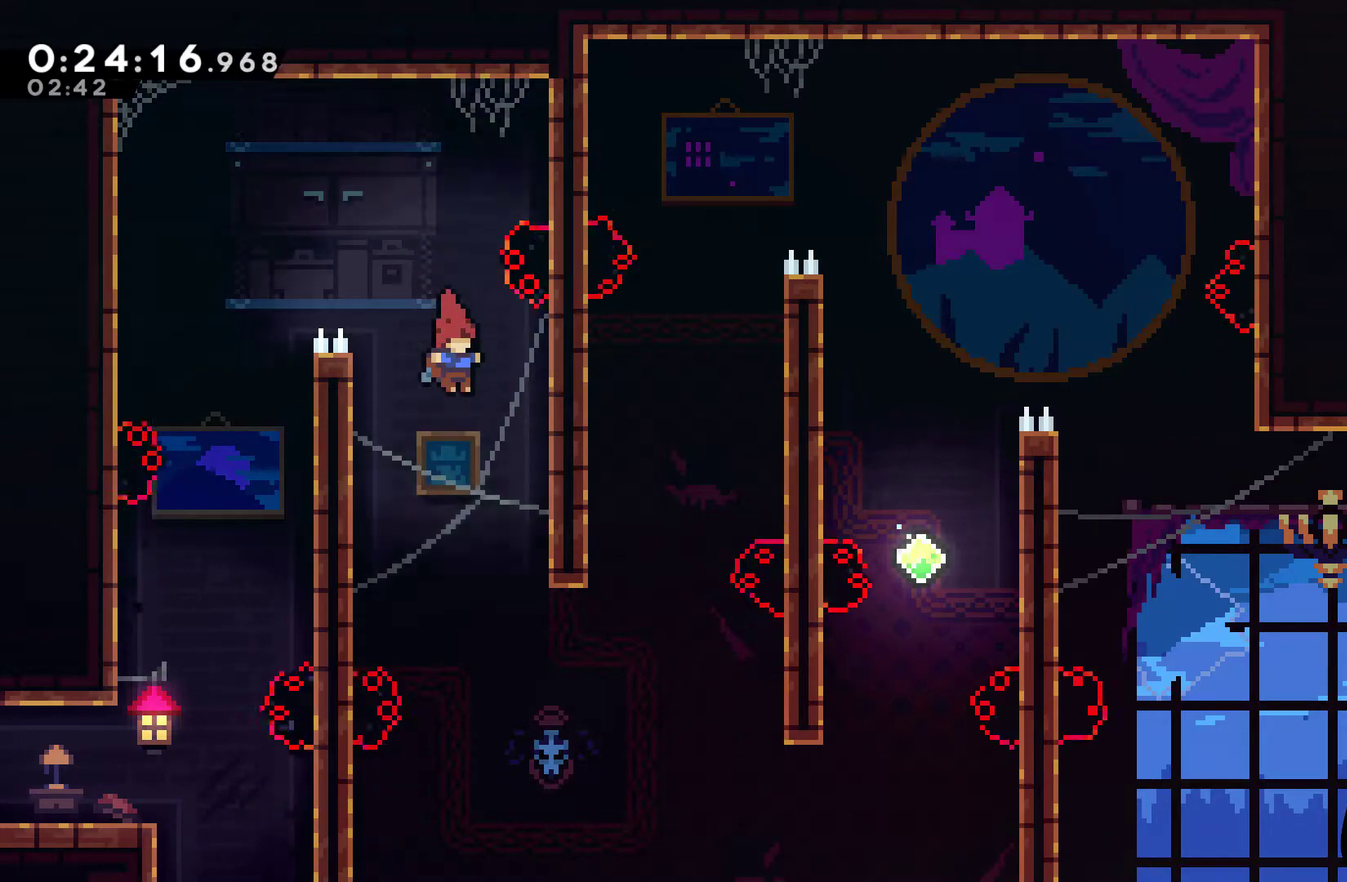
{"buttons": ["DPAD_RIGHT"], "left_stick": "center", "right_stick": "center", "events": [[100, "DPAD_RIGHT", "down"], [400, "X", "down"], [500, "X", "up"]]}
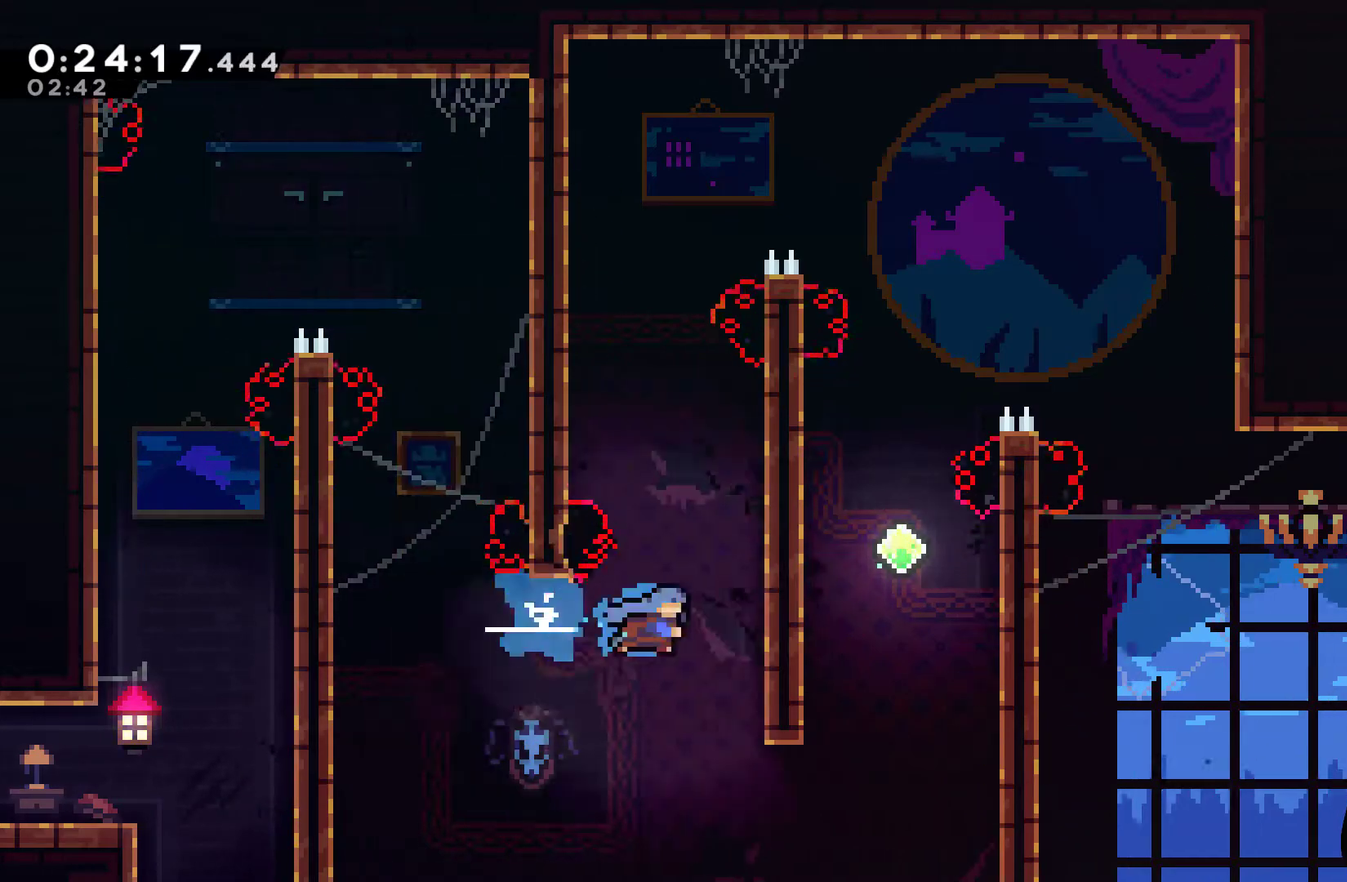
{"buttons": ["R1"], "left_stick": "center", "right_stick": "center", "events": [[67, "R1", "down"], [200, "DPAD_RIGHT", "up"]]}
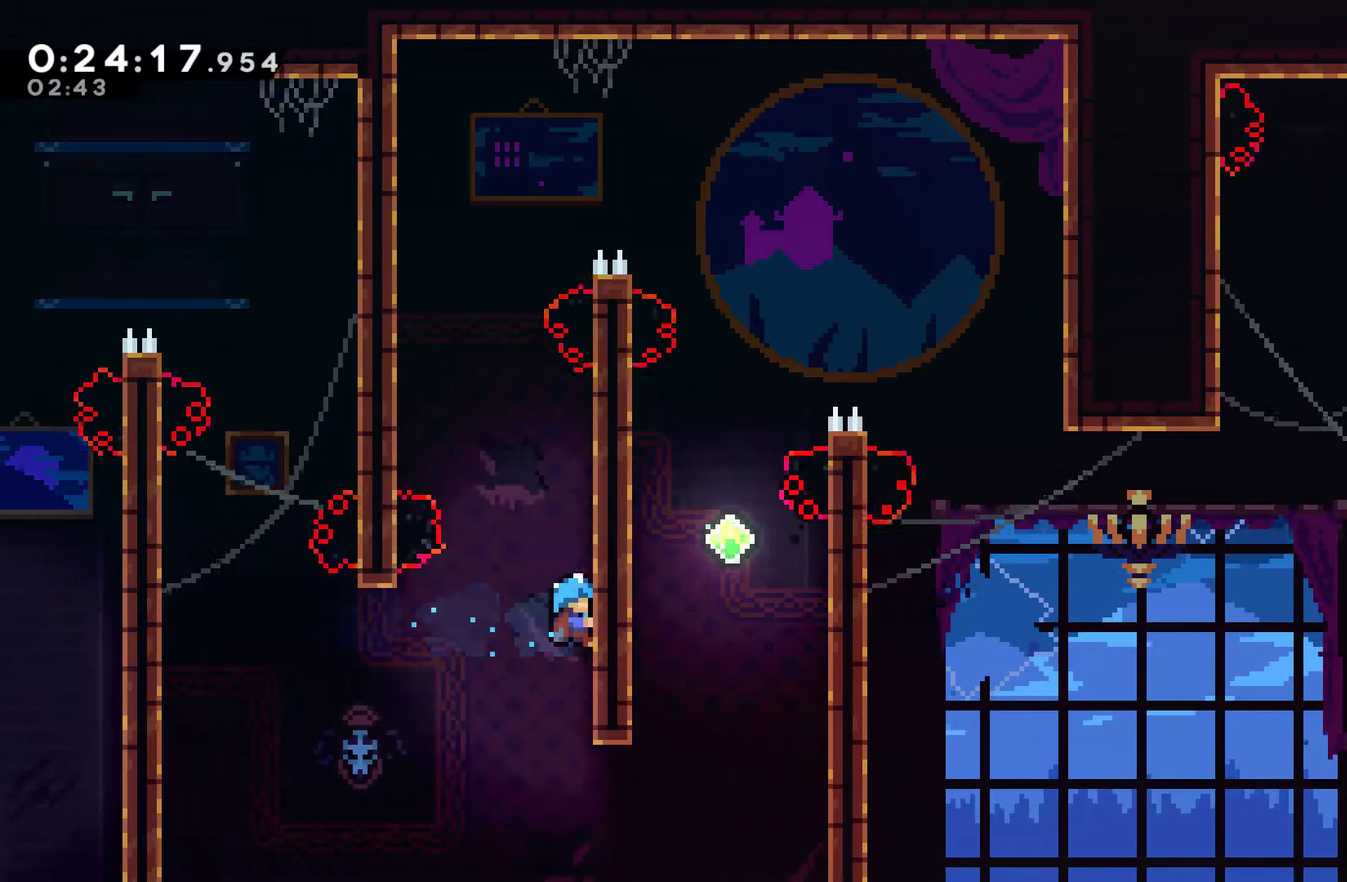
{"buttons": ["DPAD_UP", "DPAD_LEFT"], "left_stick": "center", "right_stick": "center", "events": [[200, "DPAD_LEFT", "down"], [200, "DPAD_UP", "down"], [233, "A", "down"], [267, "DPAD_UP", "up"], [267, "R1", "up"], [300, "DPAD_UP", "down"], [500, "A", "up"]]}
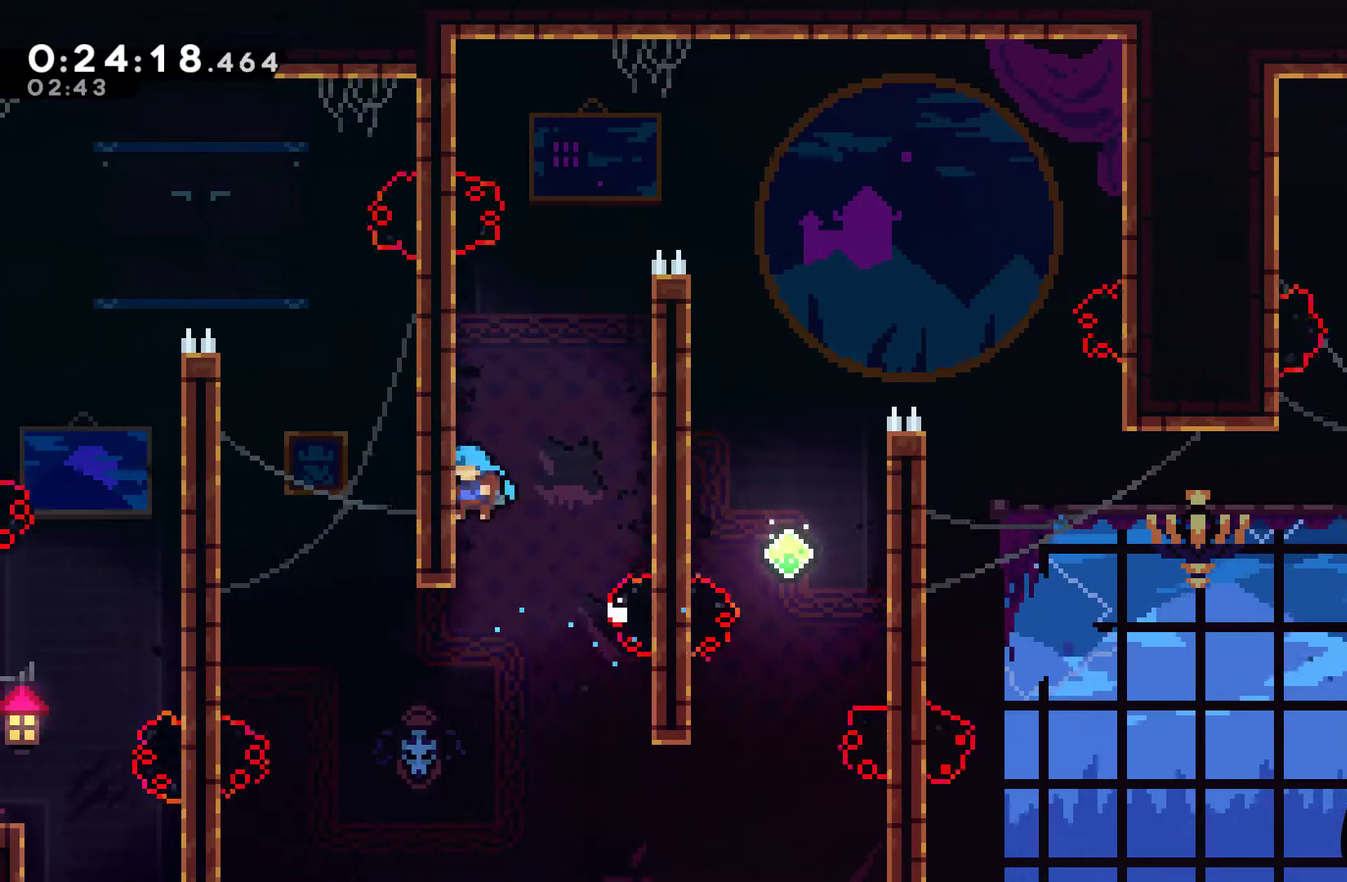
{"buttons": ["DPAD_UP", "DPAD_LEFT"], "left_stick": "center", "right_stick": "center", "events": [[33, "A", "down"], [67, "DPAD_LEFT", "up"], [100, "DPAD_RIGHT", "down"], [100, "DPAD_UP", "up"], [200, "A", "up"], [333, "A", "down"], [367, "DPAD_RIGHT", "up"], [367, "DPAD_UP", "down"], [433, "DPAD_LEFT", "down"], [500, "A", "up"]]}
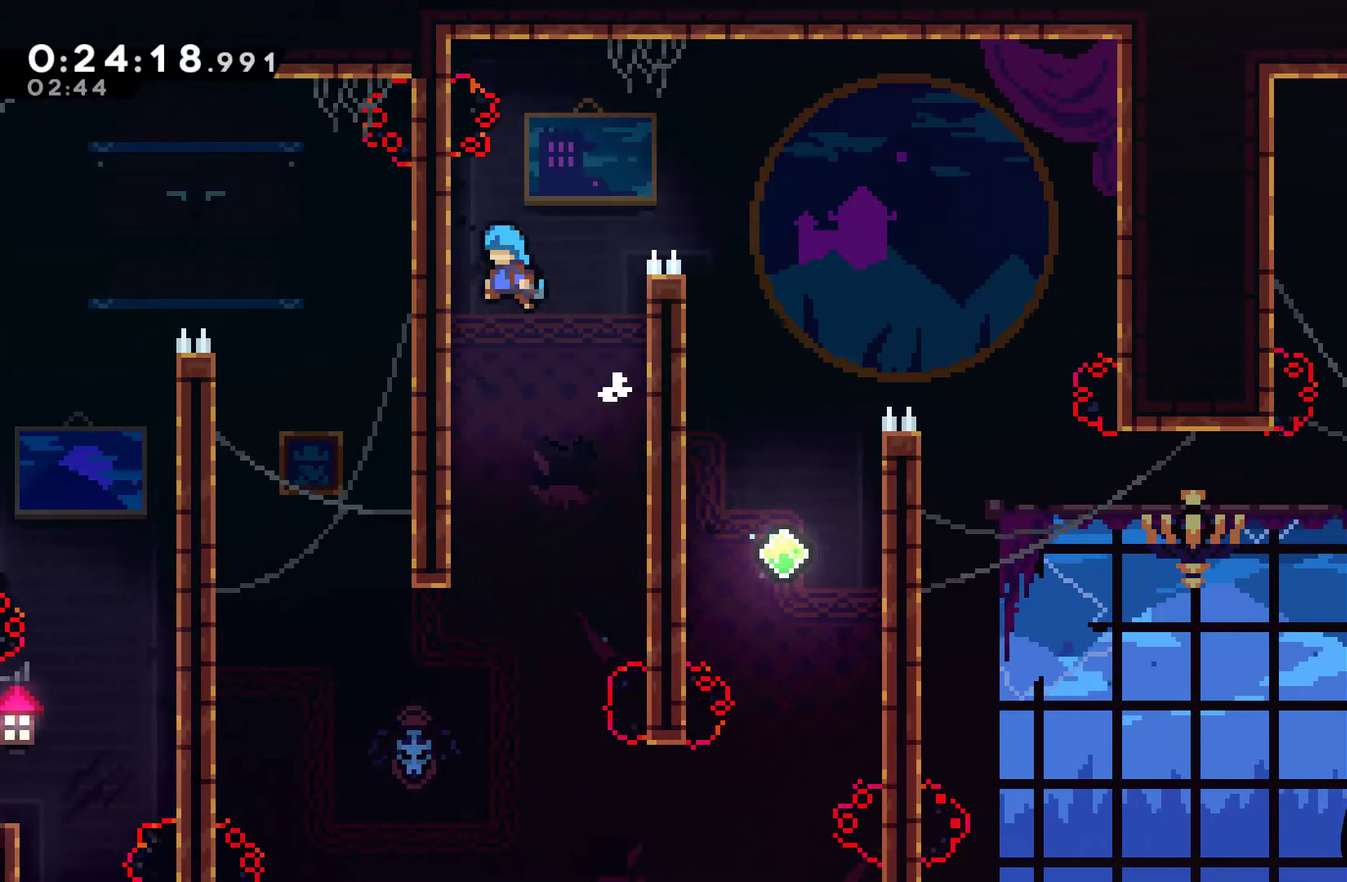
{"buttons": ["A", "DPAD_RIGHT"], "left_stick": "center", "right_stick": "center", "events": [[100, "A", "down"], [133, "DPAD_LEFT", "up"], [167, "DPAD_RIGHT", "down"], [200, "DPAD_UP", "up"]]}
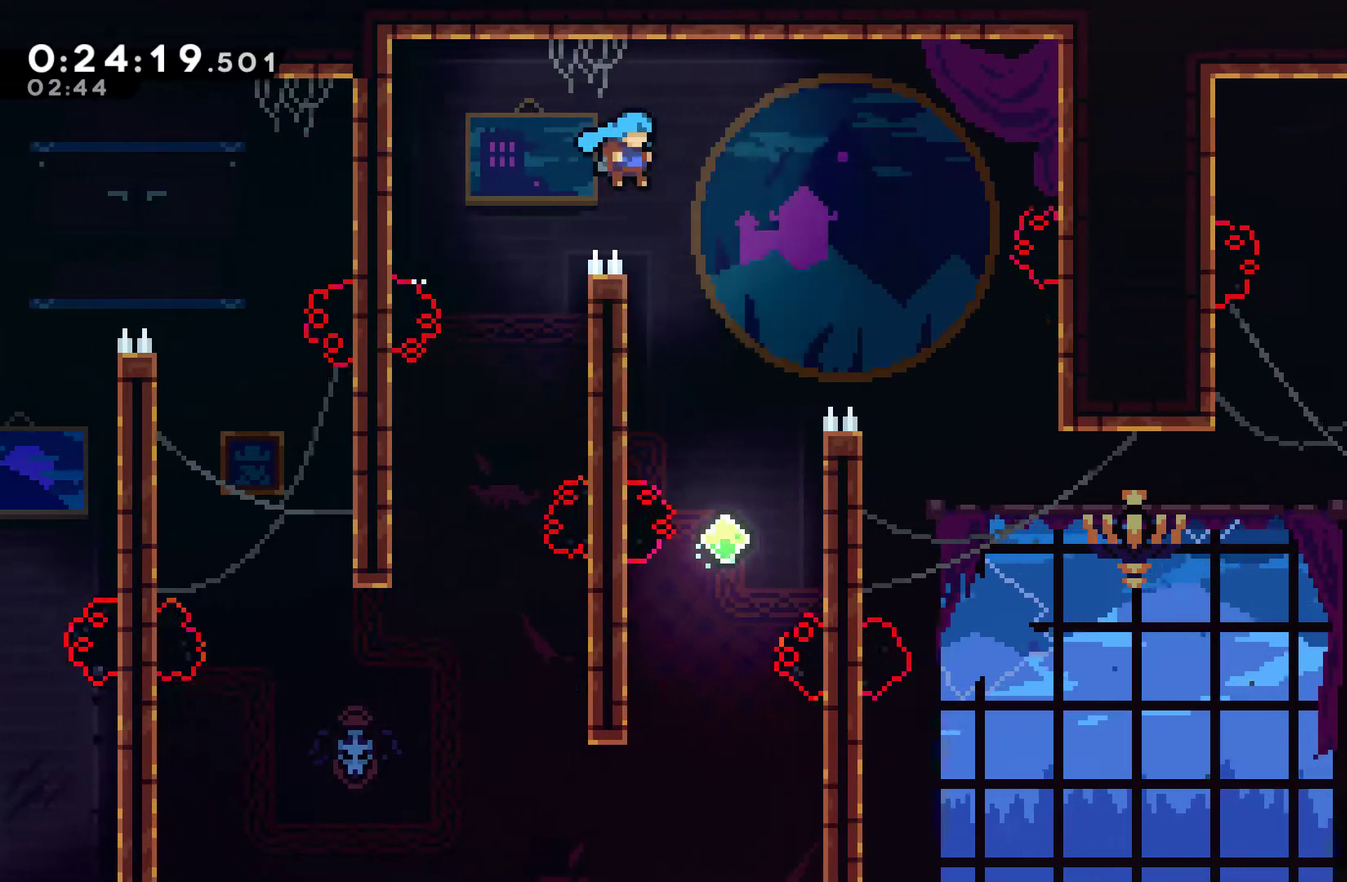
{"buttons": [], "left_stick": "center", "right_stick": "center", "events": [[200, "A", "up"], [267, "DPAD_RIGHT", "up"]]}